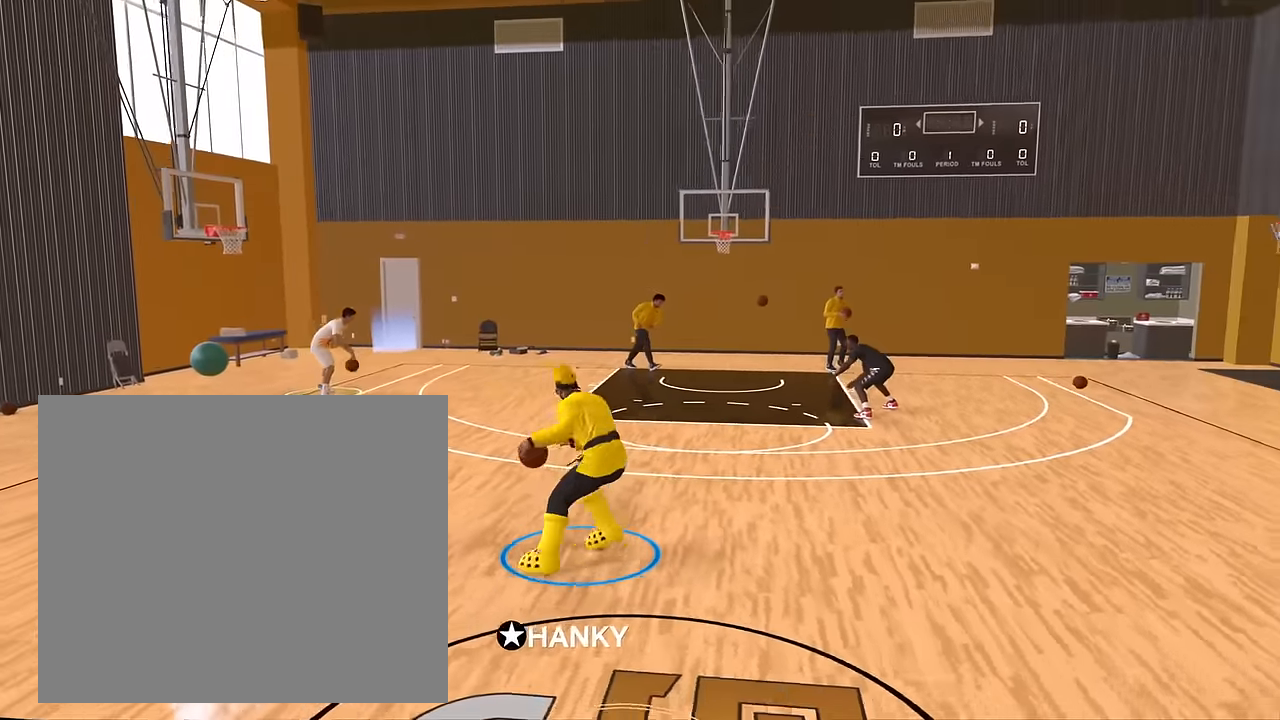
Gameplay with a controller (PlayStation layout); each line is a JSON object with the inputs held at the frame after it. "events" lists button and stick changes between this image and that frame as [ms after this image, input, new state], when the widget could be followed in between.
{"buttons": ["R2"], "left_stick": "up-right", "right_stick": "center", "events": [[250, "right_stick", "down-right"], [317, "right_stick", "center"], [400, "left_stick", "up-right"]]}
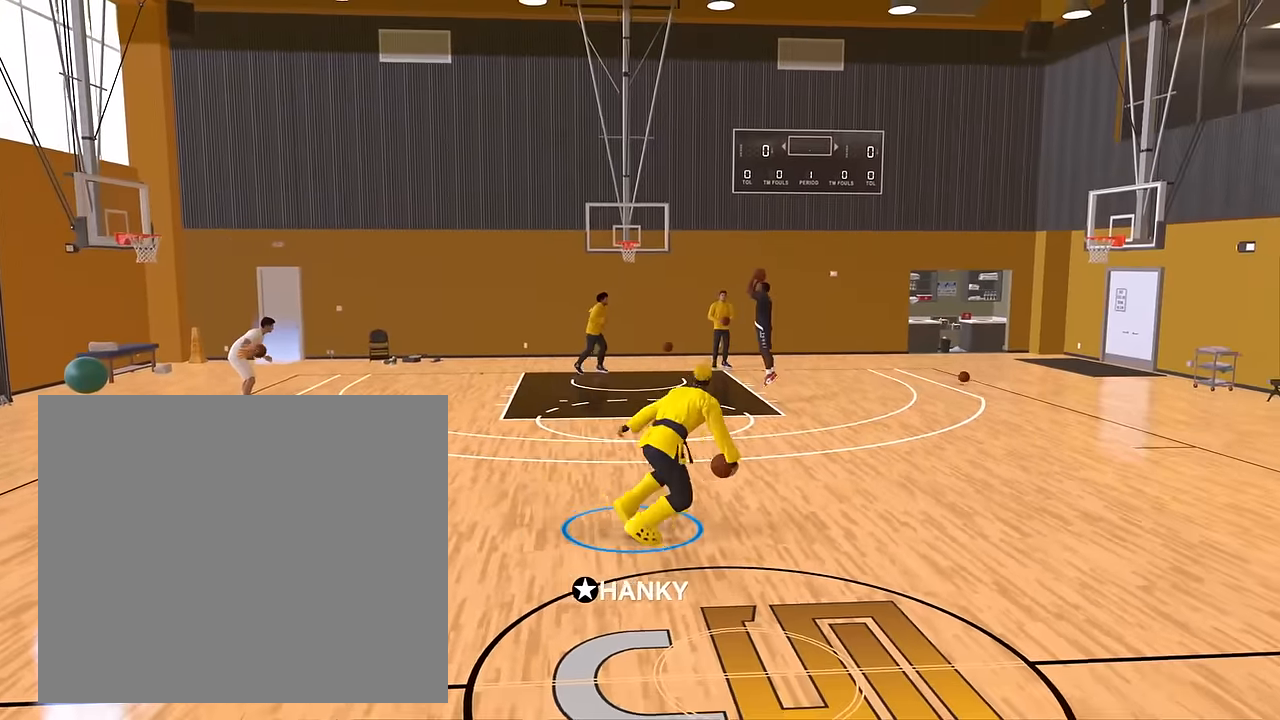
{"buttons": ["R2"], "left_stick": "up-right", "right_stick": "center", "events": []}
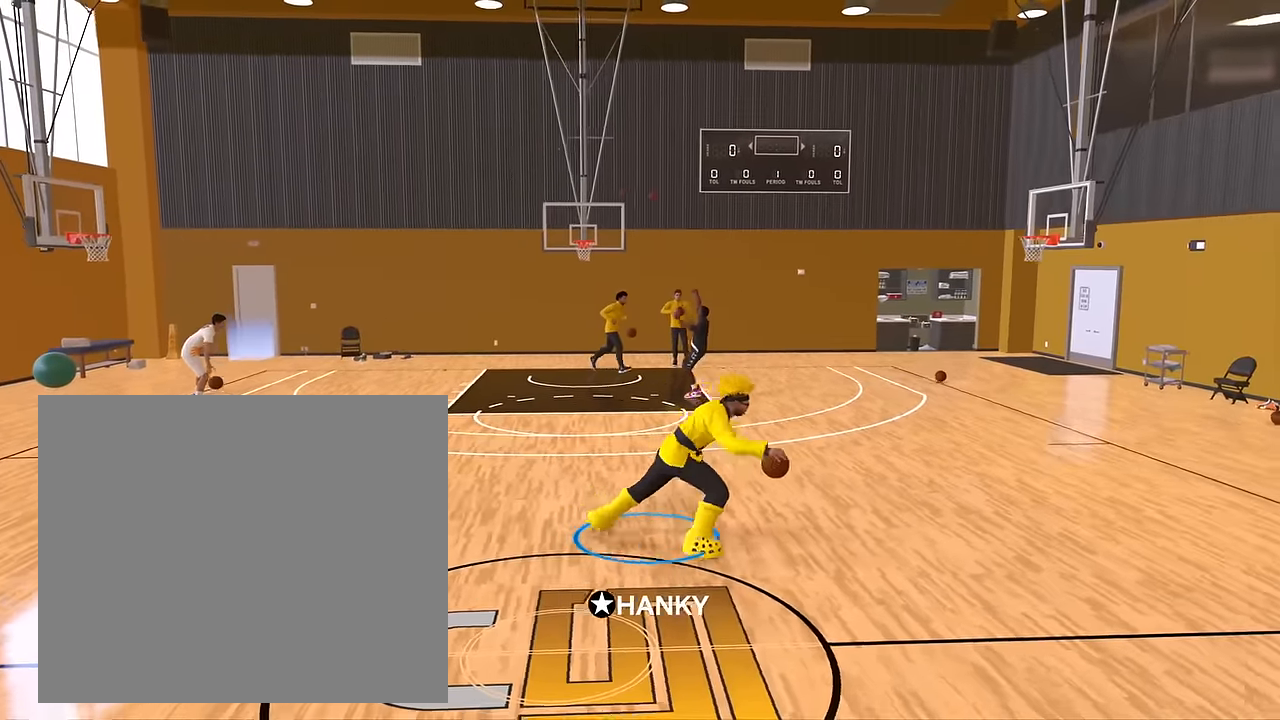
{"buttons": ["R2"], "left_stick": "center", "right_stick": "center", "events": [[217, "left_stick", "center"], [383, "right_stick", "down"], [467, "right_stick", "center"]]}
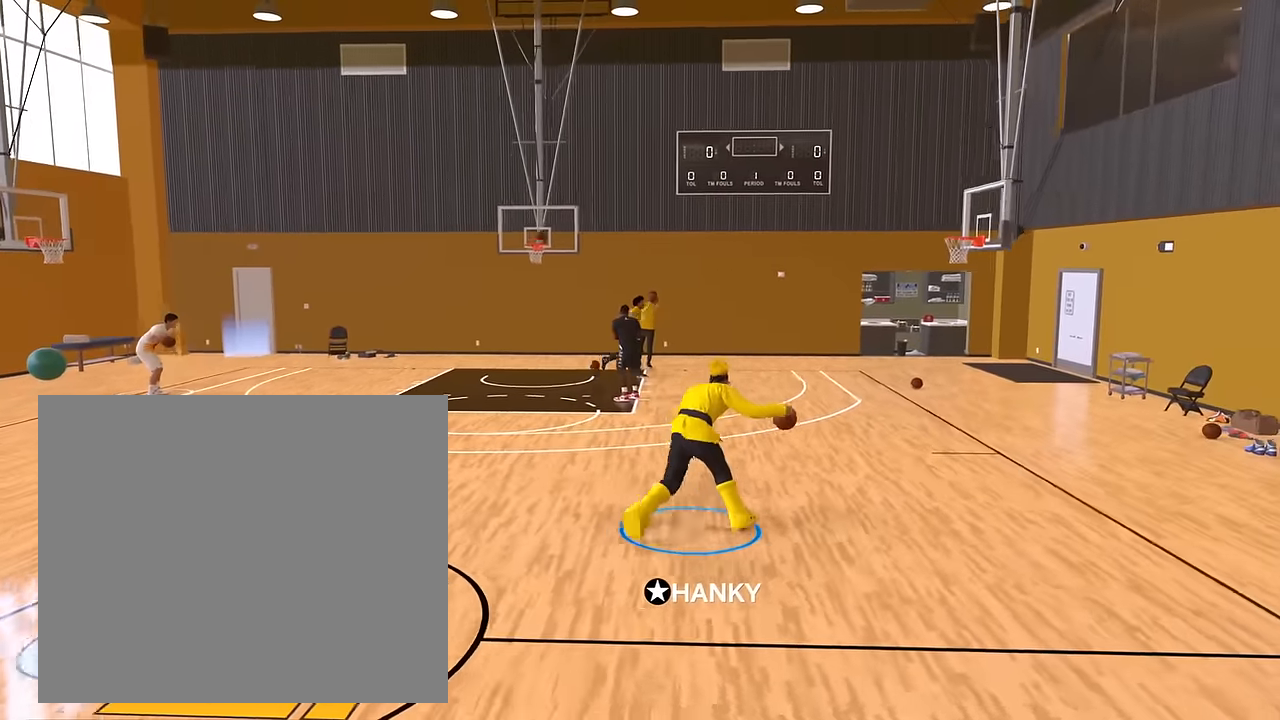
{"buttons": ["R2"], "left_stick": "up-left", "right_stick": "center", "events": [[200, "right_stick", "left"], [317, "right_stick", "center"], [417, "left_stick", "up-left"]]}
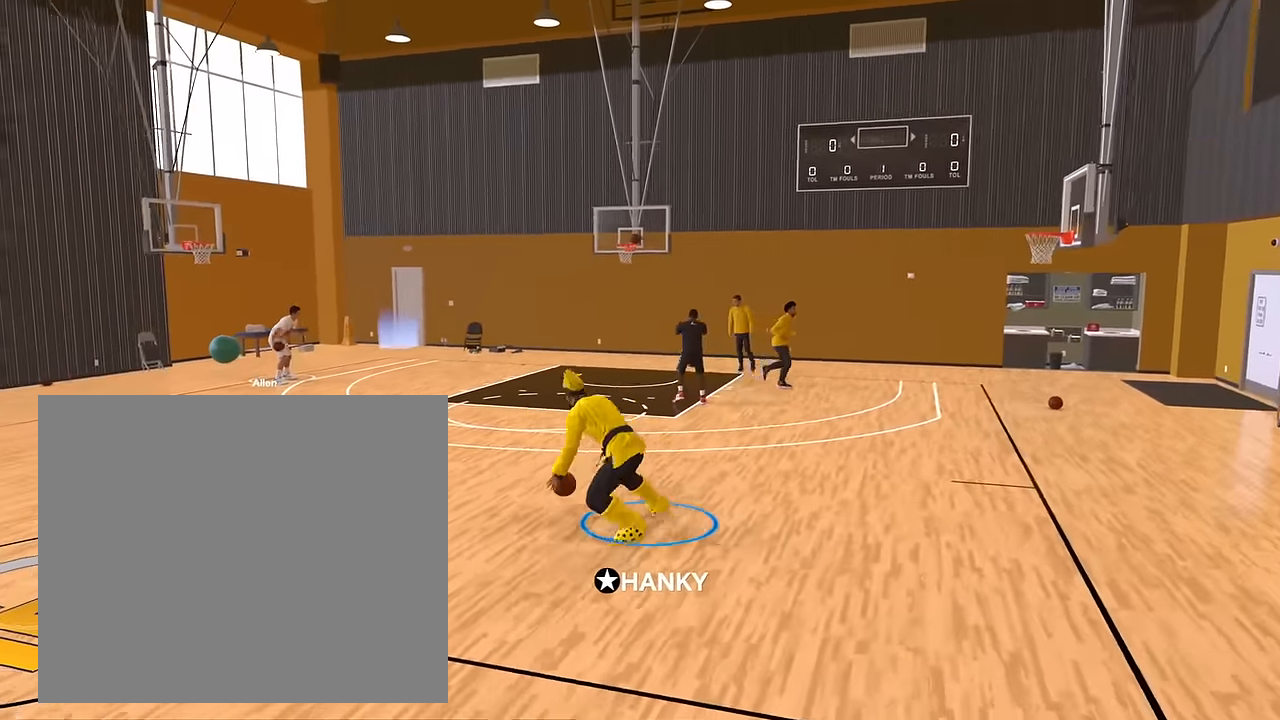
{"buttons": ["R2"], "left_stick": "up-left", "right_stick": "center", "events": []}
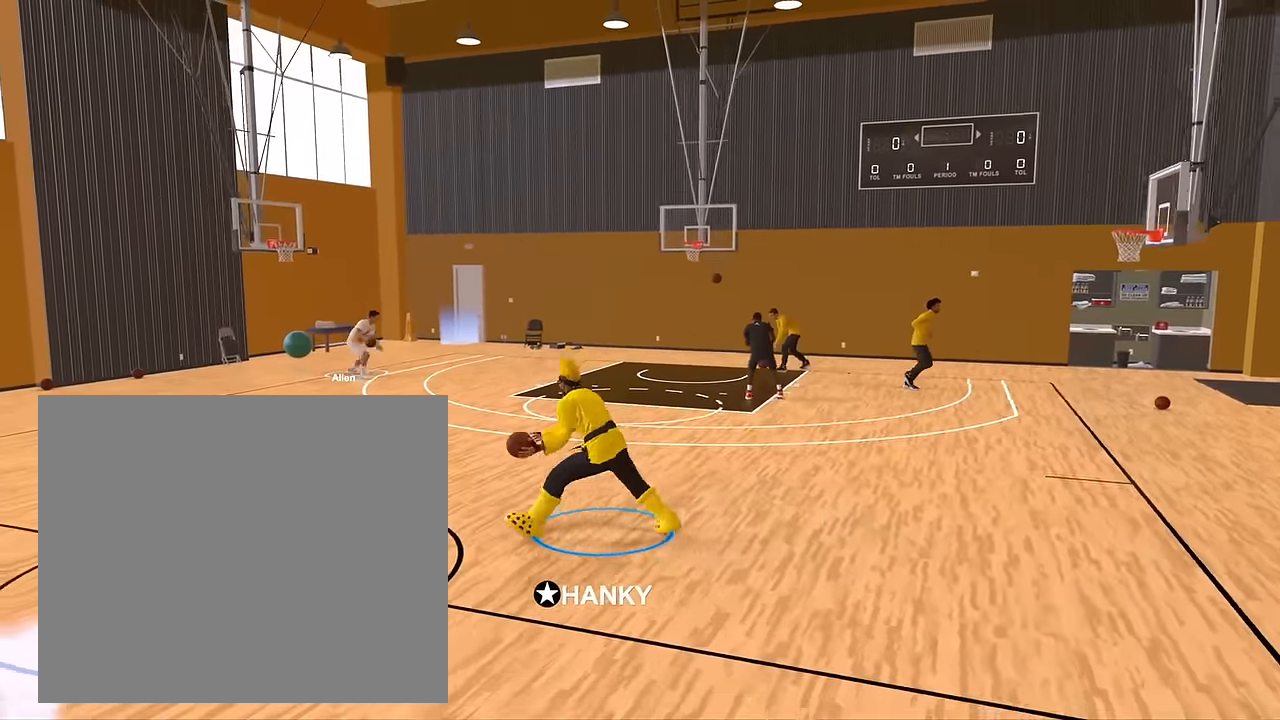
{"buttons": ["R2"], "left_stick": "center", "right_stick": "center", "events": [[434, "left_stick", "center"]]}
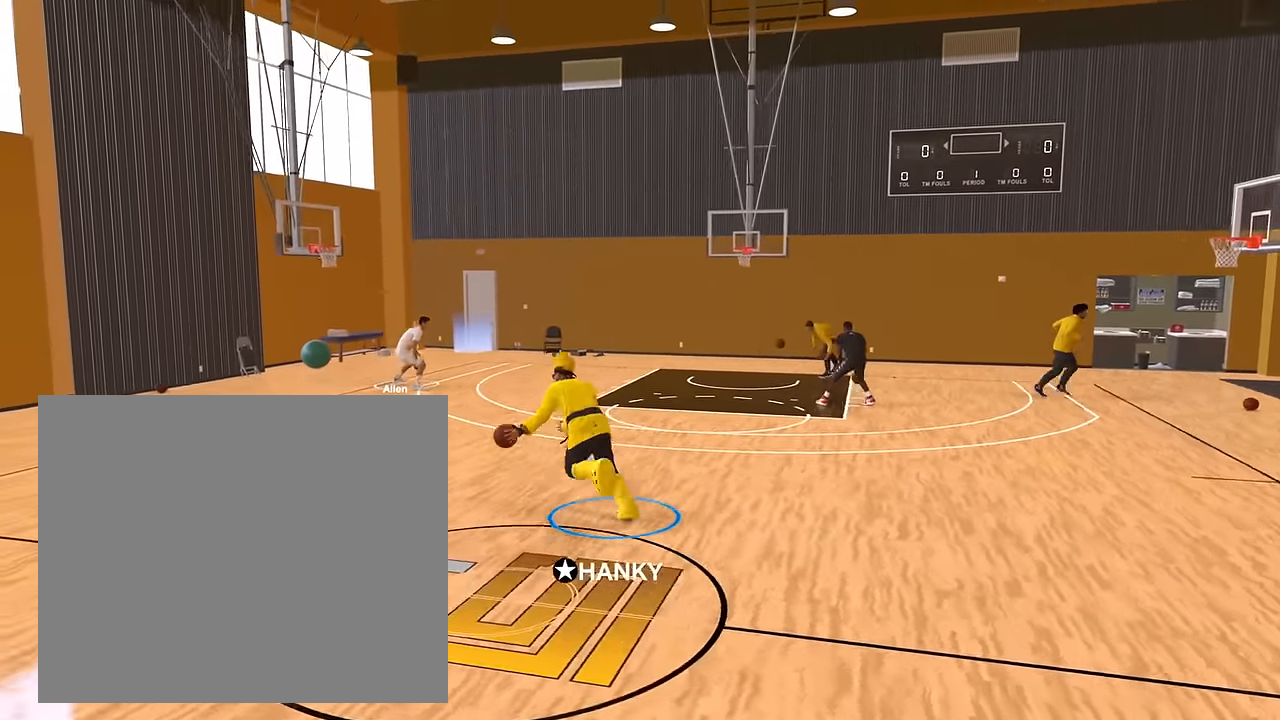
{"buttons": ["R2"], "left_stick": "center", "right_stick": "center", "events": [[16, "right_stick", "down"], [183, "right_stick", "center"]]}
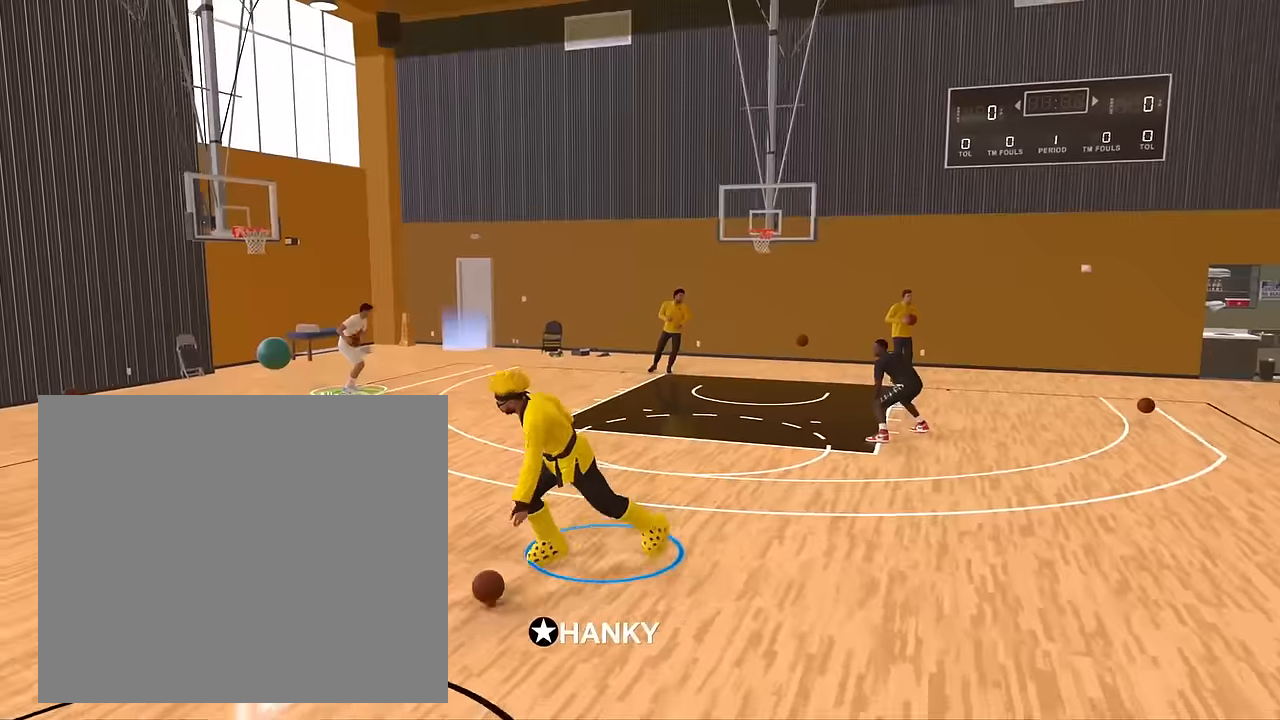
{"buttons": ["R2"], "left_stick": "center", "right_stick": "center", "events": [[50, "right_stick", "down"], [184, "right_stick", "center"]]}
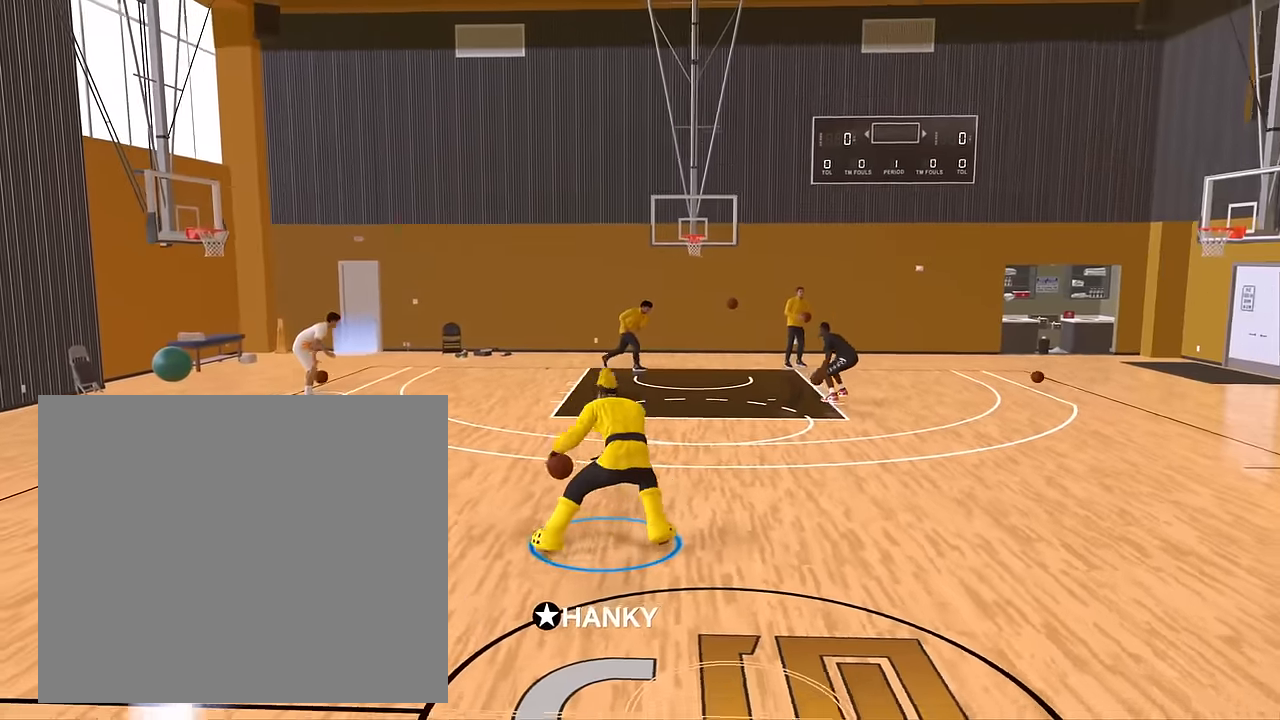
{"buttons": ["R2"], "left_stick": "up-right", "right_stick": "center", "events": [[66, "right_stick", "down-right"], [133, "right_stick", "center"], [216, "left_stick", "up-right"]]}
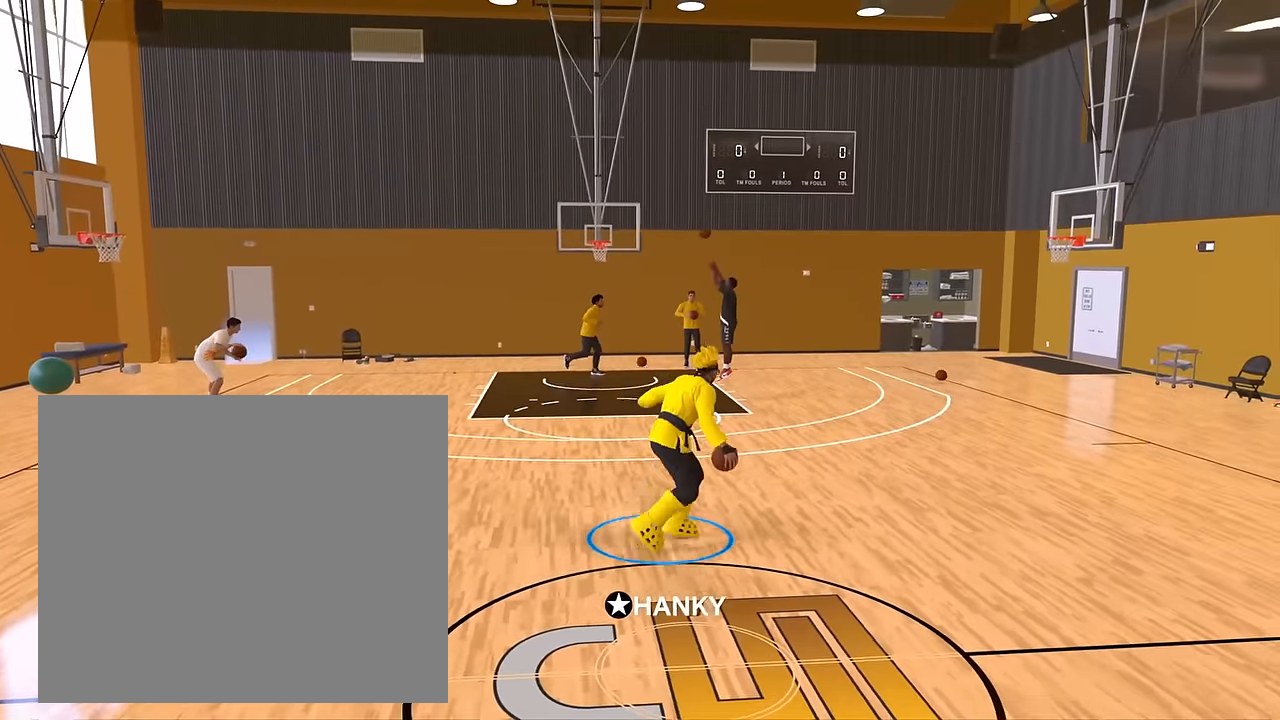
{"buttons": ["R2"], "left_stick": "up-right", "right_stick": "center", "events": []}
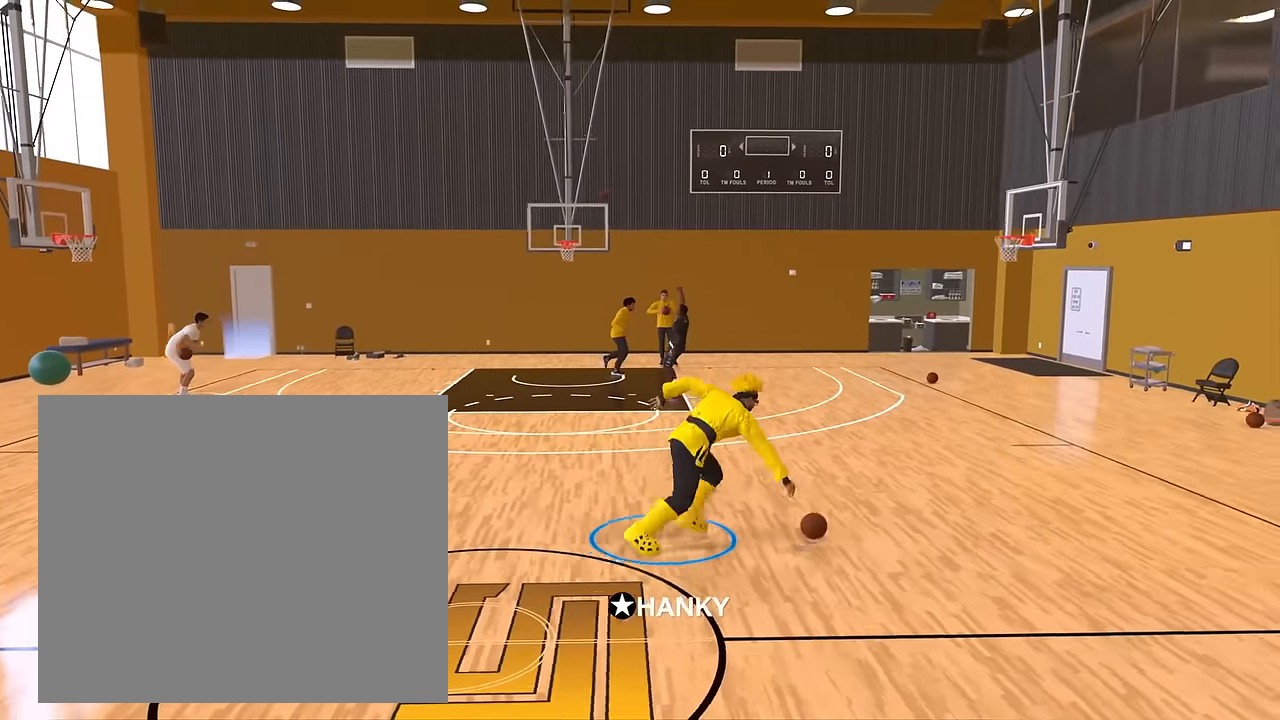
{"buttons": ["R2"], "left_stick": "center", "right_stick": "center", "events": [[33, "left_stick", "center"], [200, "right_stick", "down"], [283, "right_stick", "center"]]}
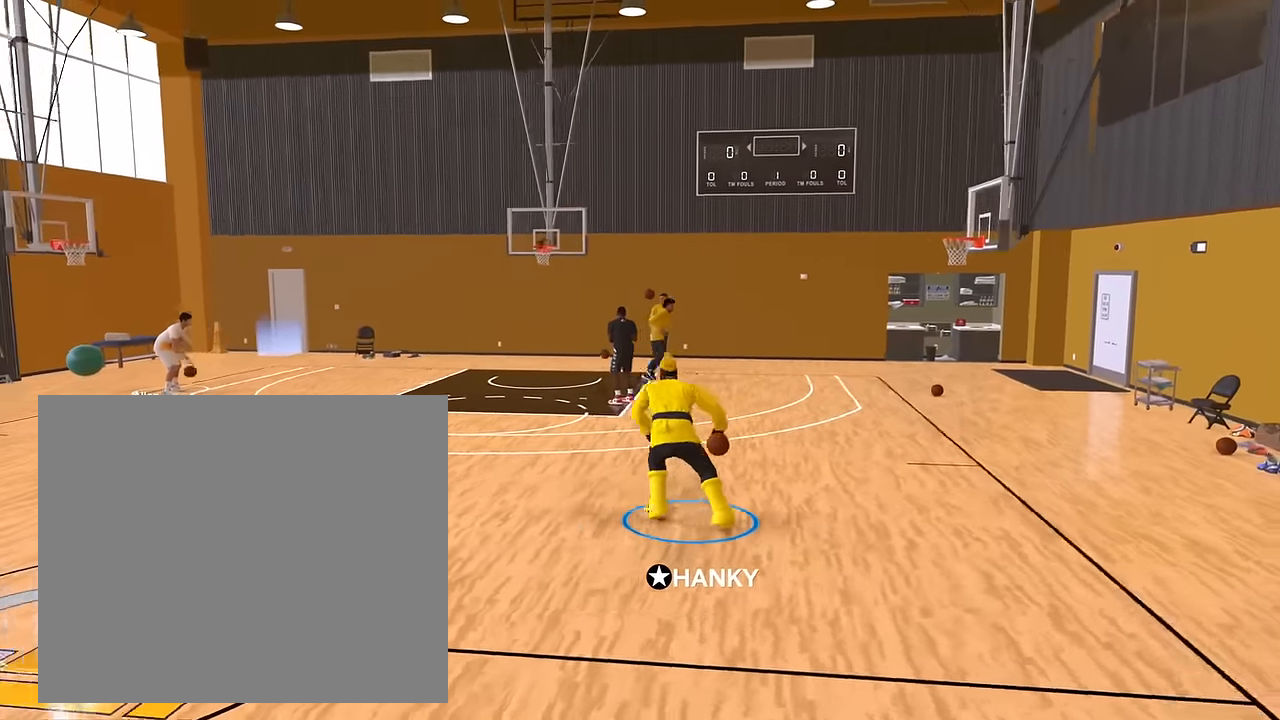
{"buttons": ["R2"], "left_stick": "up-left", "right_stick": "center", "events": [[17, "right_stick", "left"], [134, "right_stick", "center"], [200, "left_stick", "up-left"]]}
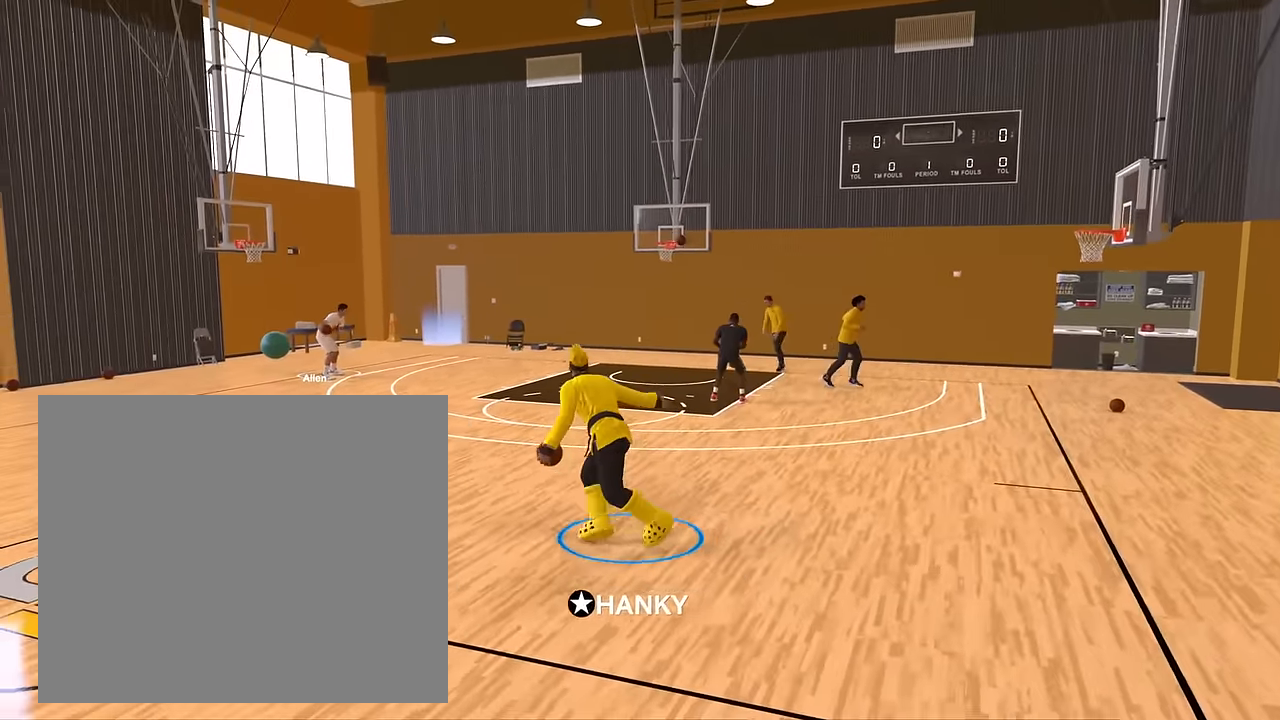
{"buttons": ["R2"], "left_stick": "up-left", "right_stick": "center", "events": []}
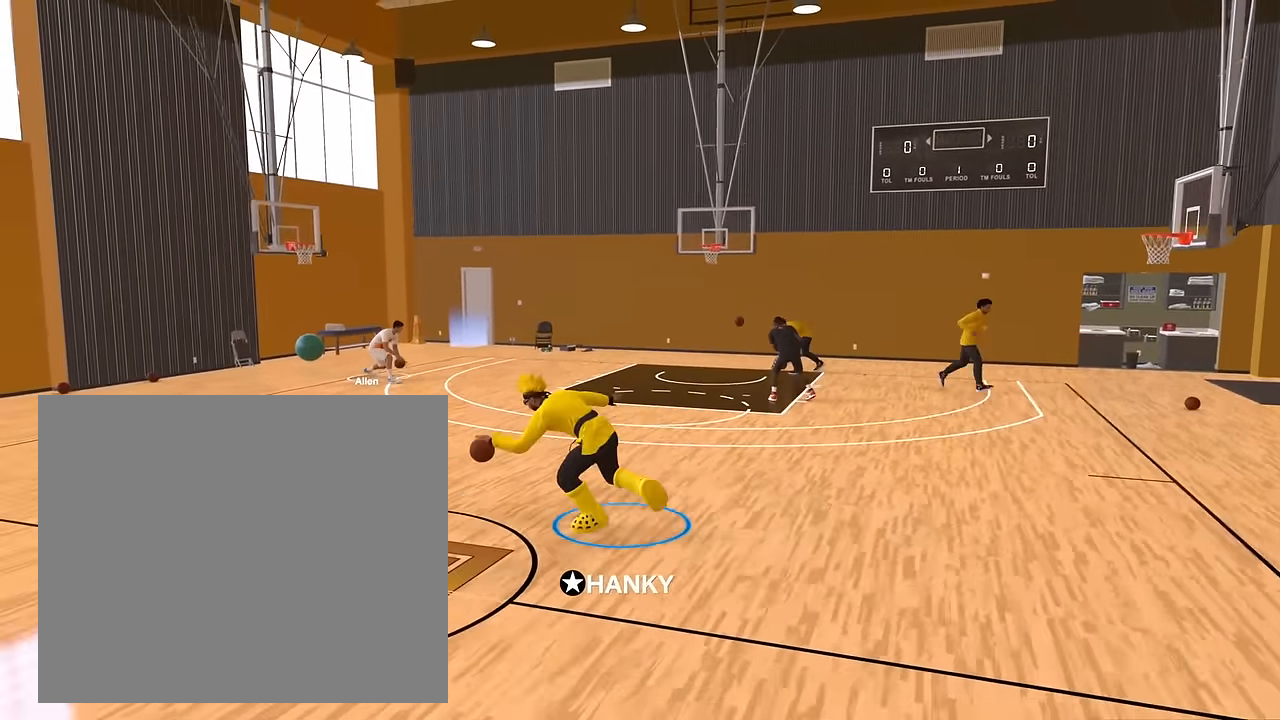
{"buttons": ["R2"], "left_stick": "center", "right_stick": "center", "events": [[250, "left_stick", "center"], [334, "right_stick", "down"], [501, "right_stick", "center"]]}
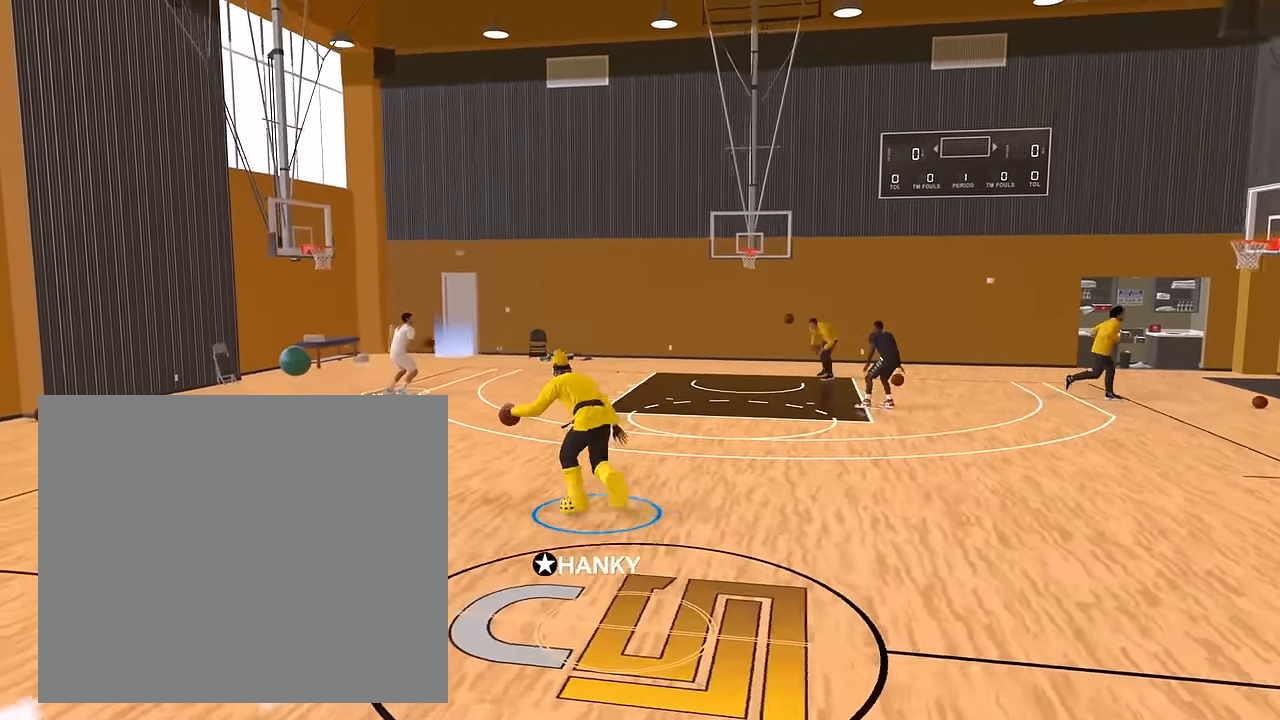
{"buttons": ["R2"], "left_stick": "center", "right_stick": "center", "events": [[366, "right_stick", "down"], [499, "right_stick", "center"]]}
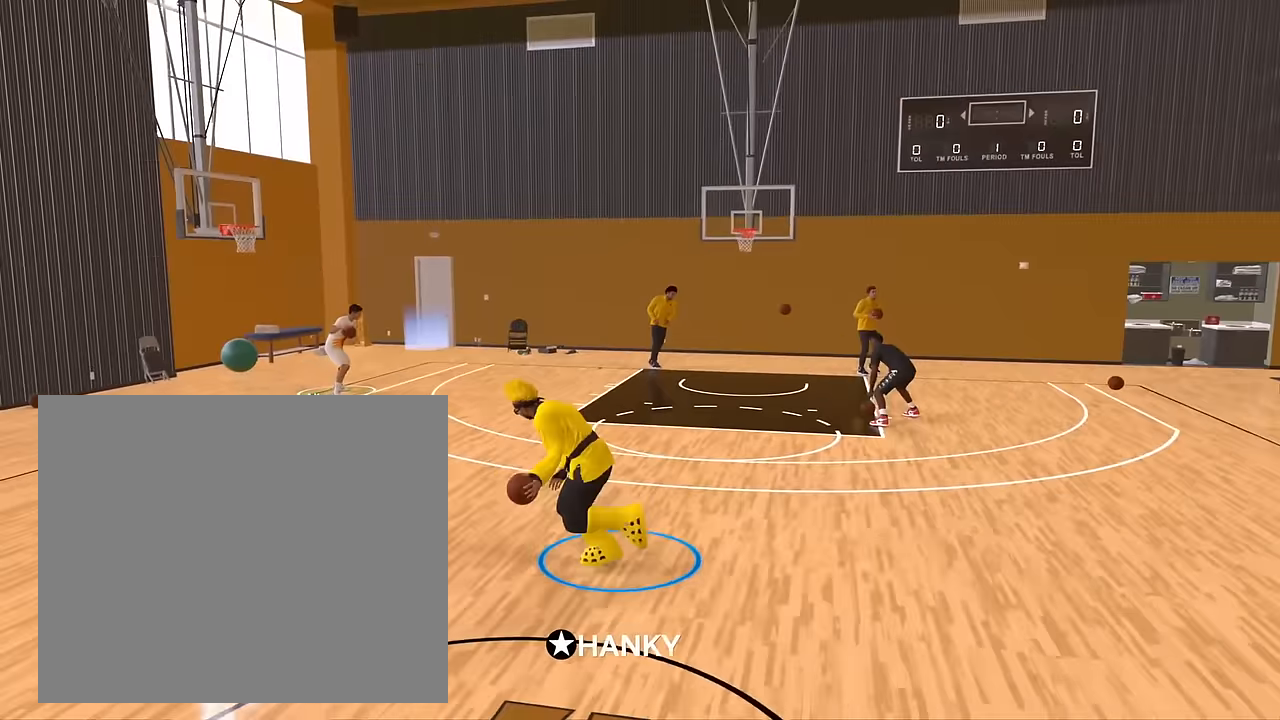
{"buttons": ["R2"], "left_stick": "center", "right_stick": "center", "events": [[384, "right_stick", "down-right"], [451, "right_stick", "center"]]}
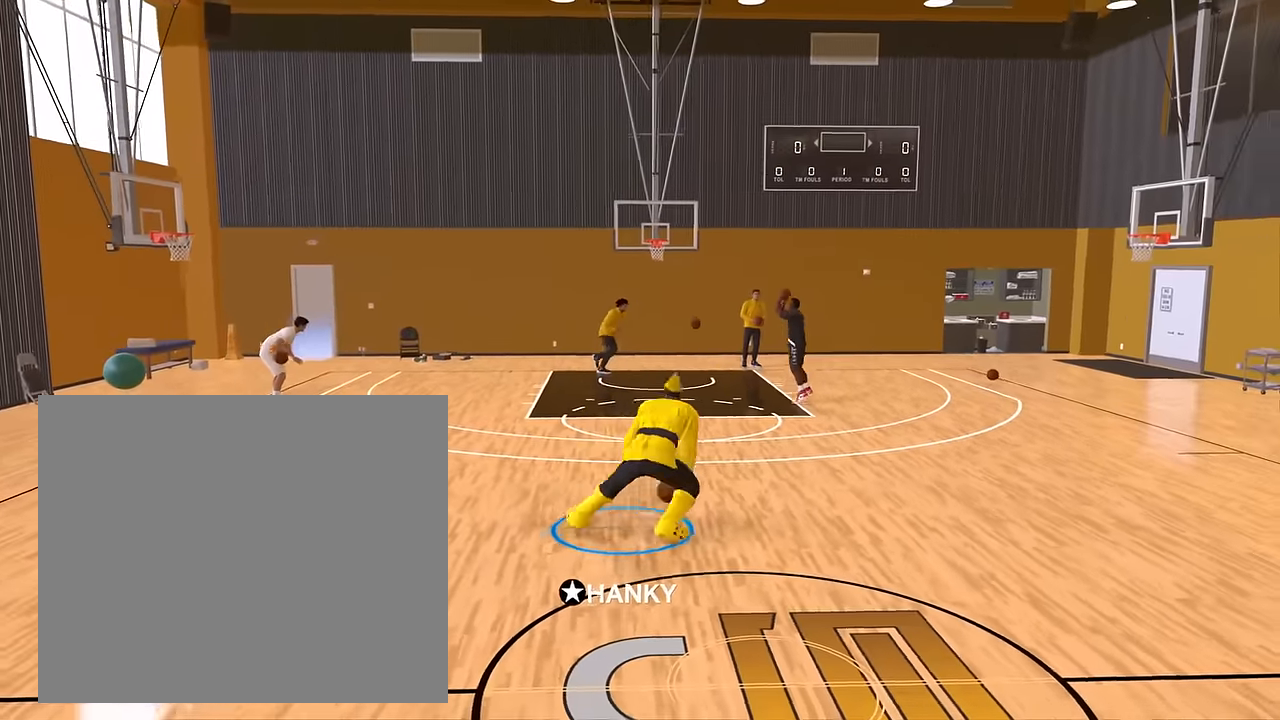
{"buttons": ["R2"], "left_stick": "up-right", "right_stick": "center", "events": [[33, "left_stick", "up-right"]]}
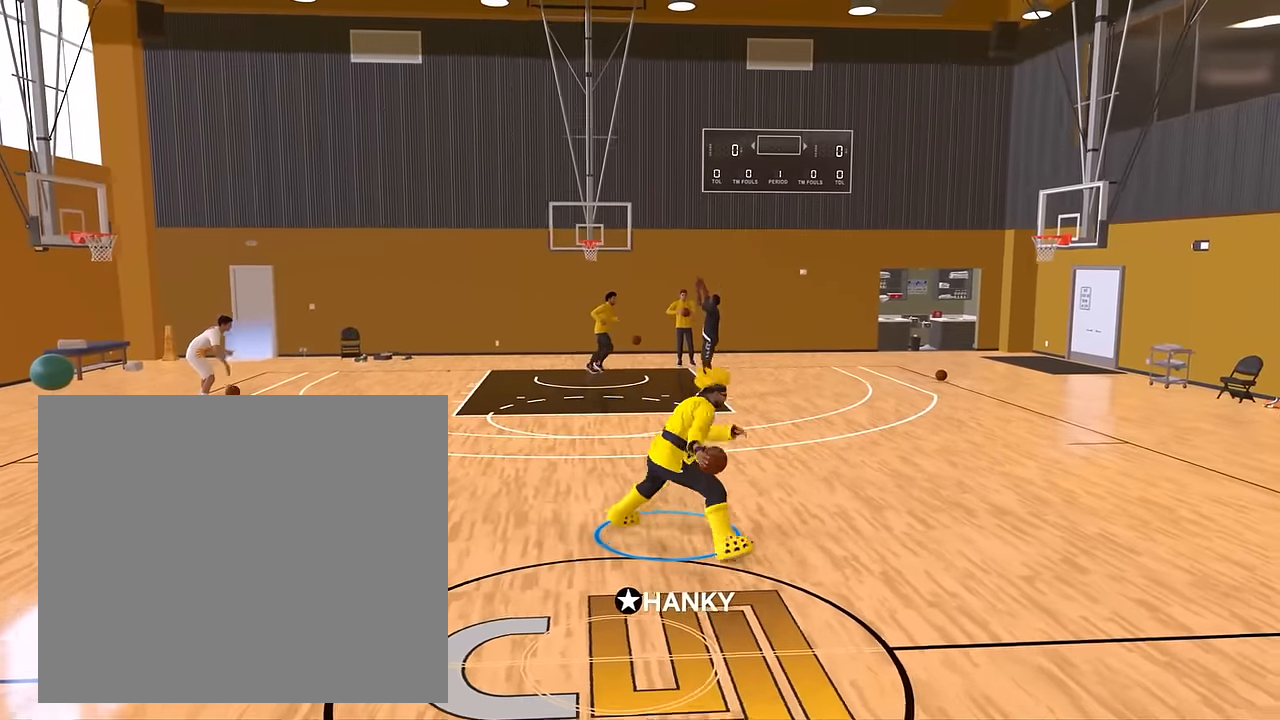
{"buttons": ["R2"], "left_stick": "center", "right_stick": "center", "events": [[351, "left_stick", "center"]]}
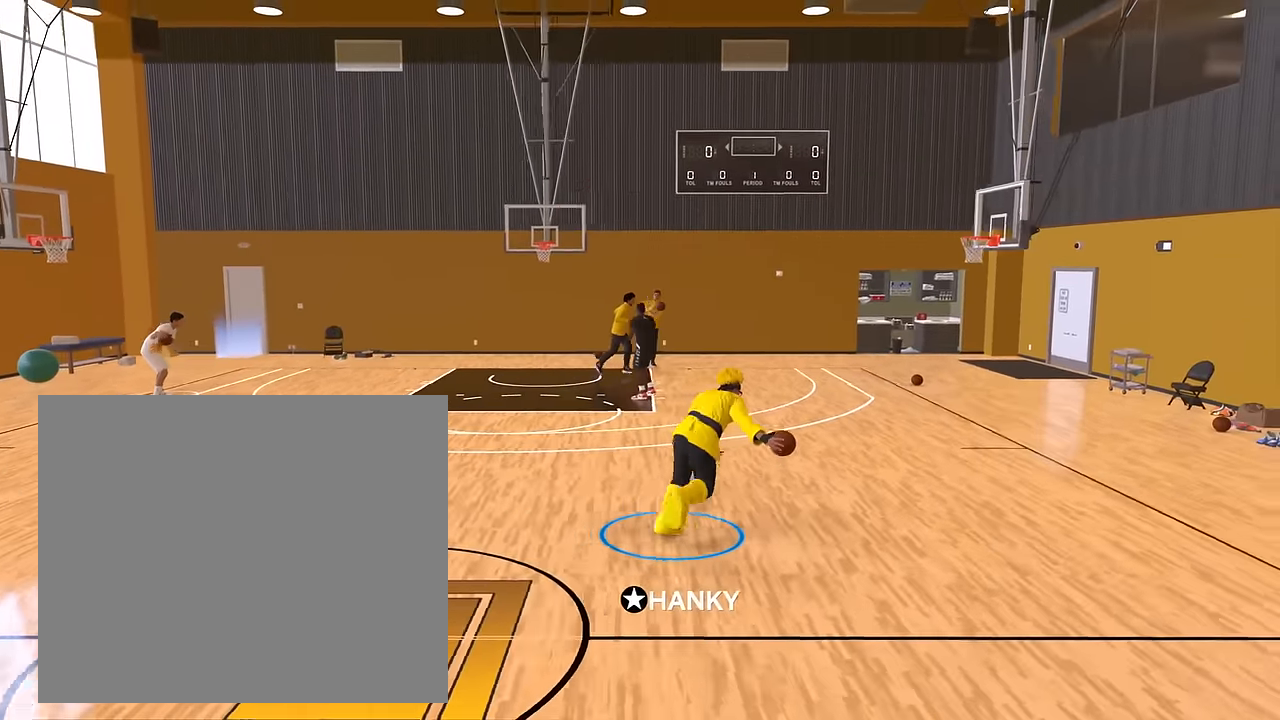
{"buttons": ["R2"], "left_stick": "center", "right_stick": "center", "events": [[16, "right_stick", "down"], [100, "right_stick", "center"], [333, "right_stick", "left"], [450, "right_stick", "center"]]}
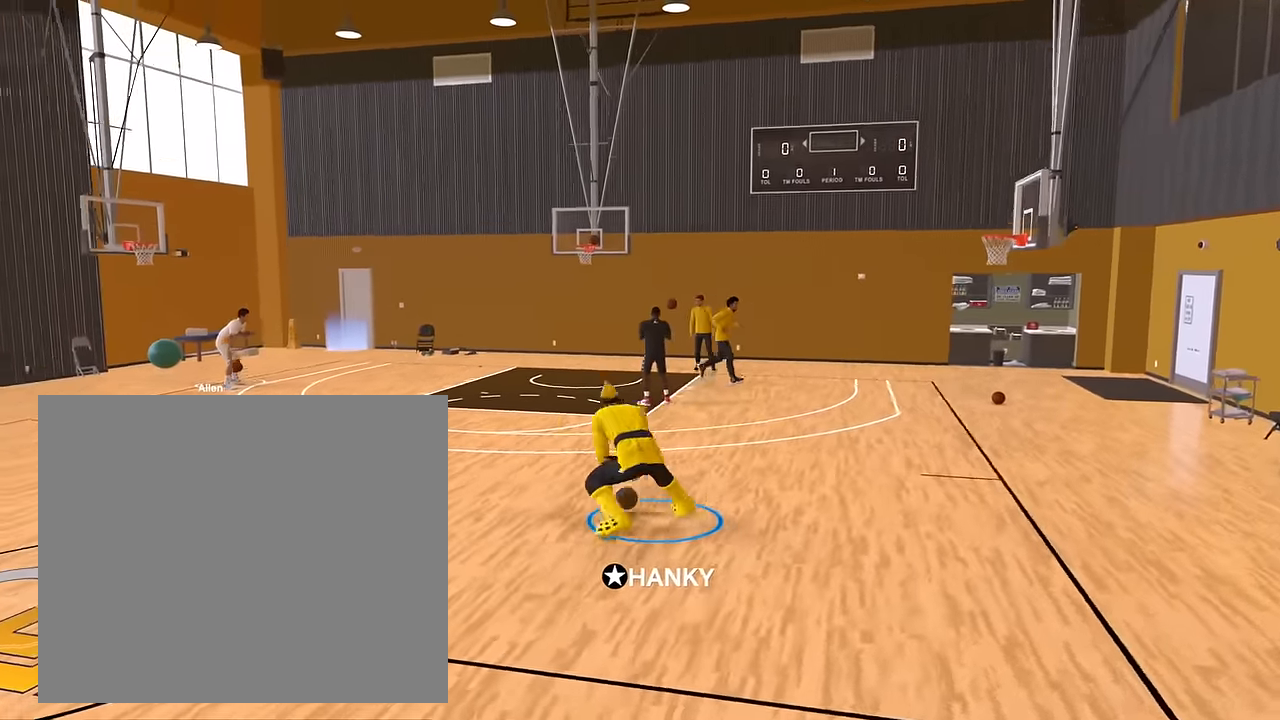
{"buttons": ["R2"], "left_stick": "up-left", "right_stick": "center", "events": [[50, "left_stick", "up-left"]]}